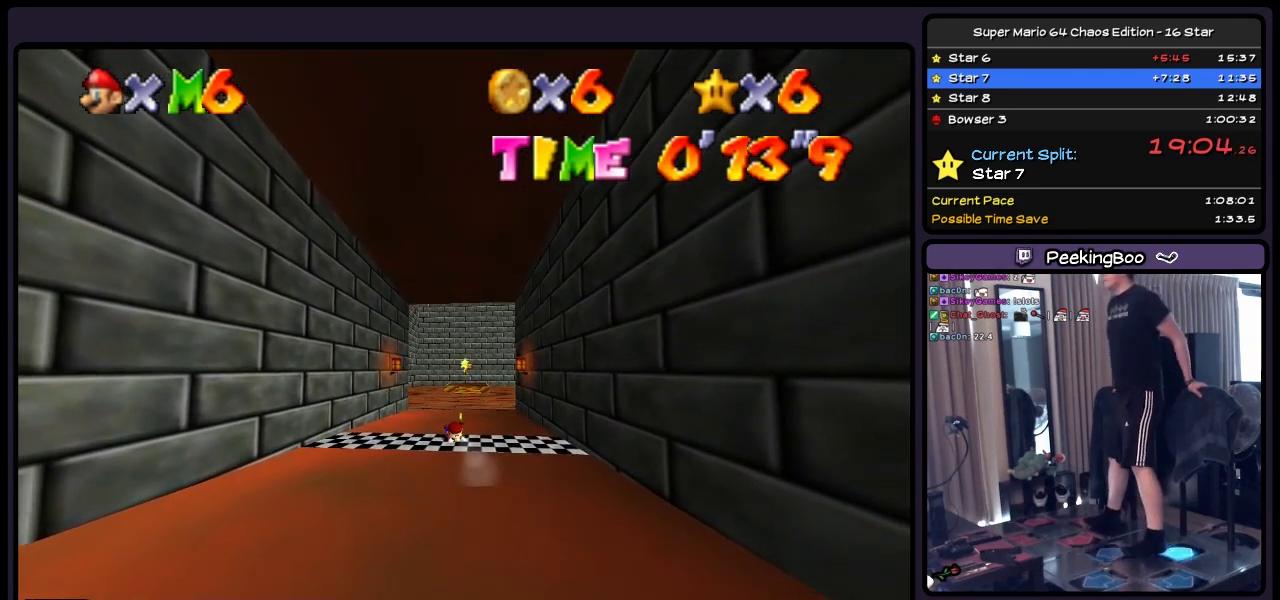
Gameplay with a controller (Nintendo layout); each line is a JSON object with the inputs held at the frame after it. "events" lists button and stick changes between this image and that frame as [ms after this image, input, new state], when the widget could be followed in between. Not read: L3 R3.
{"buttons": ["DPAD_DOWN"], "events": []}
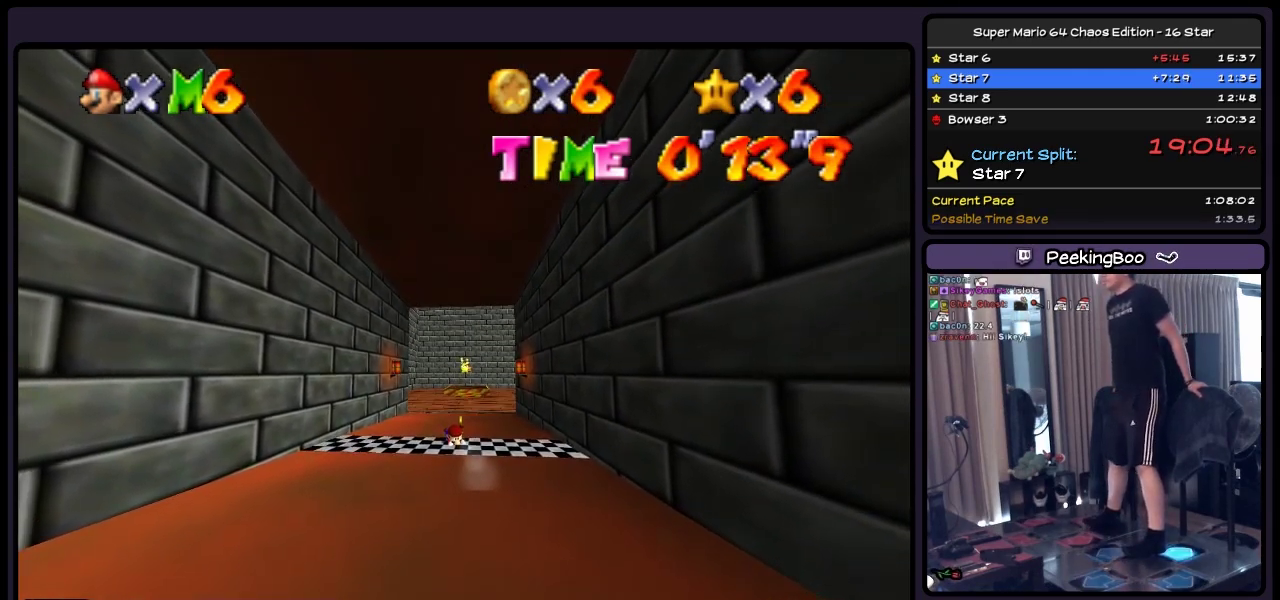
{"buttons": ["DPAD_DOWN"], "events": []}
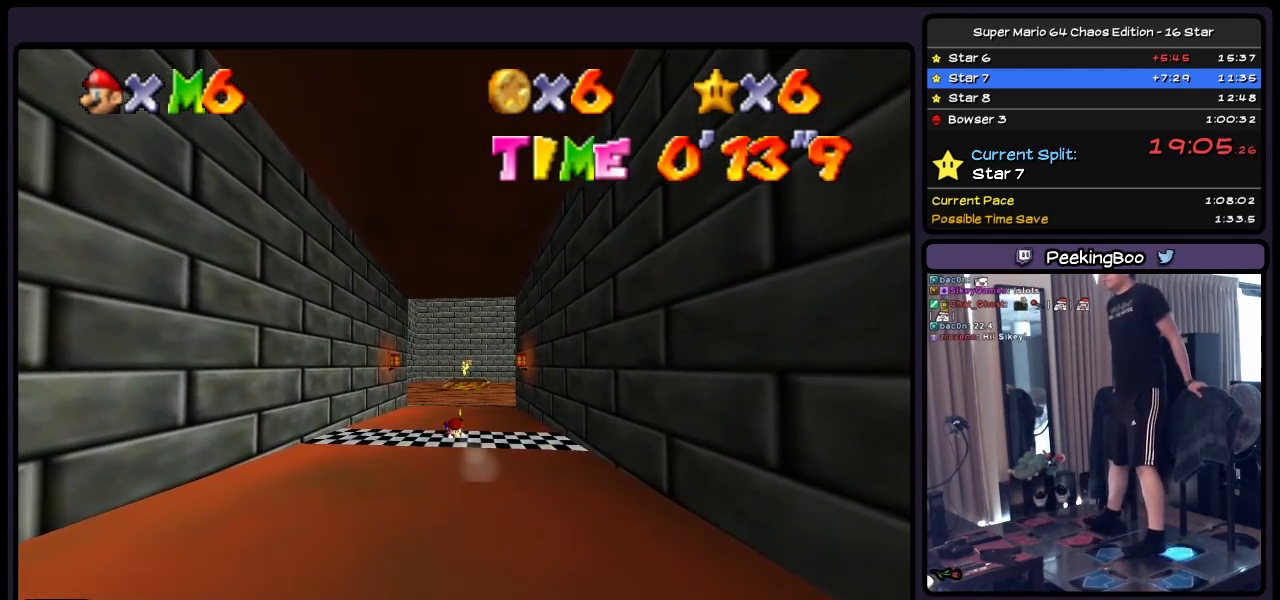
{"buttons": ["DPAD_DOWN"], "events": []}
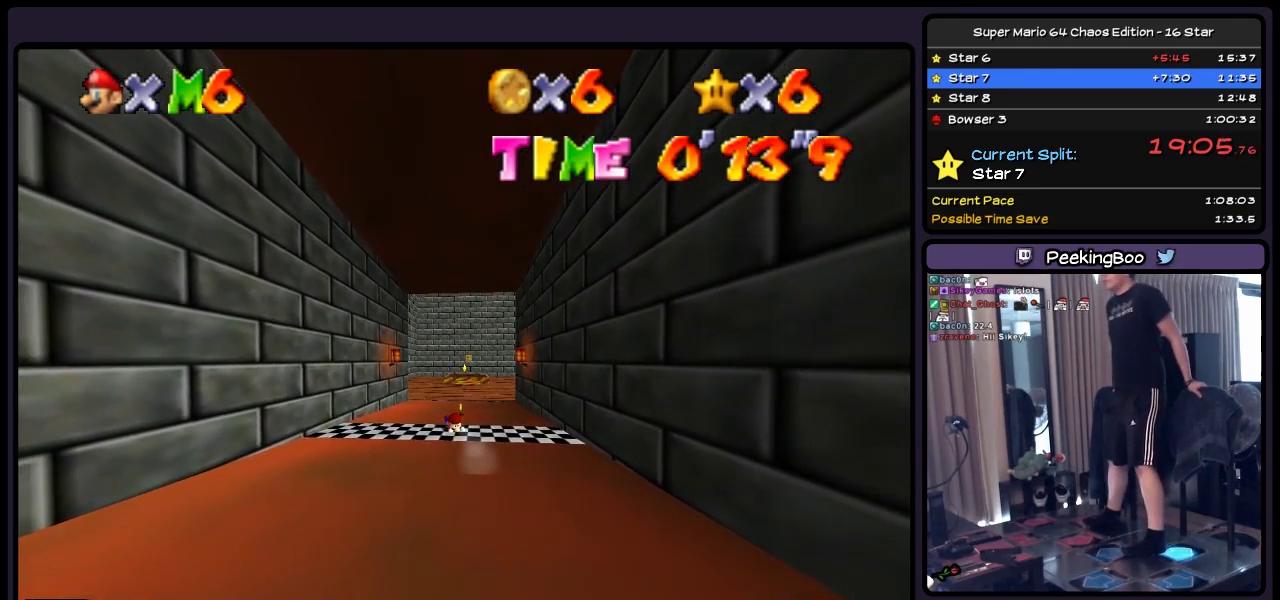
{"buttons": ["DPAD_DOWN", "DPAD_RIGHT"], "events": [[333, "DPAD_RIGHT", "down"]]}
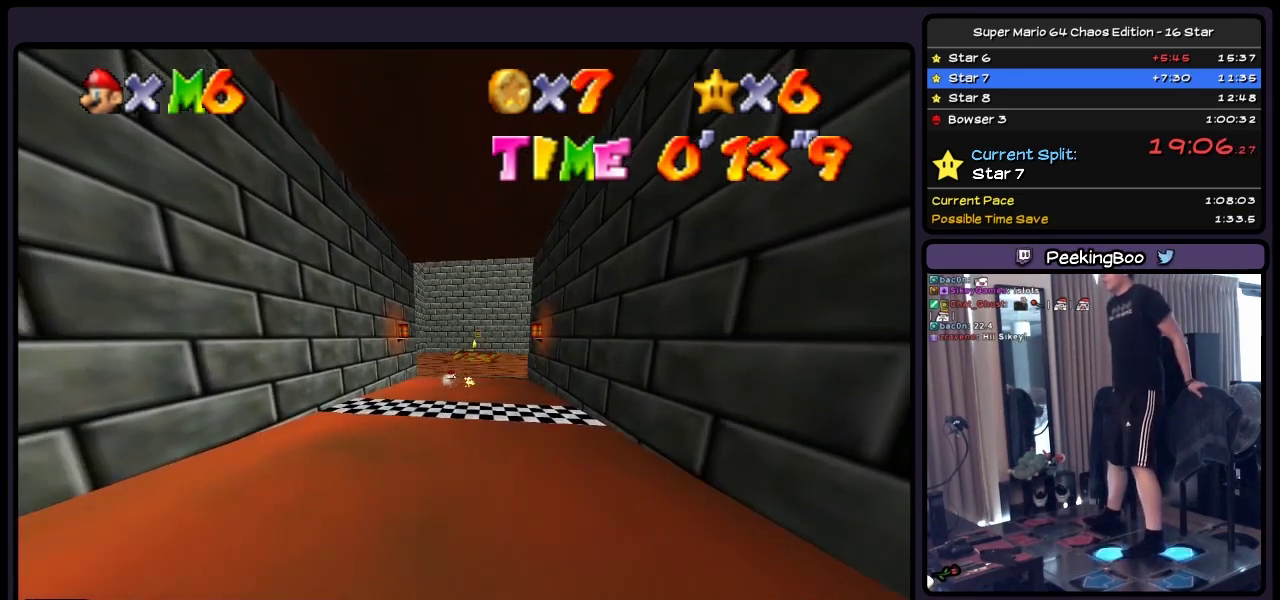
{"buttons": ["A", "DPAD_DOWN", "DPAD_RIGHT"], "events": [[83, "DPAD_RIGHT", "up"], [250, "DPAD_RIGHT", "down"], [467, "A", "down"]]}
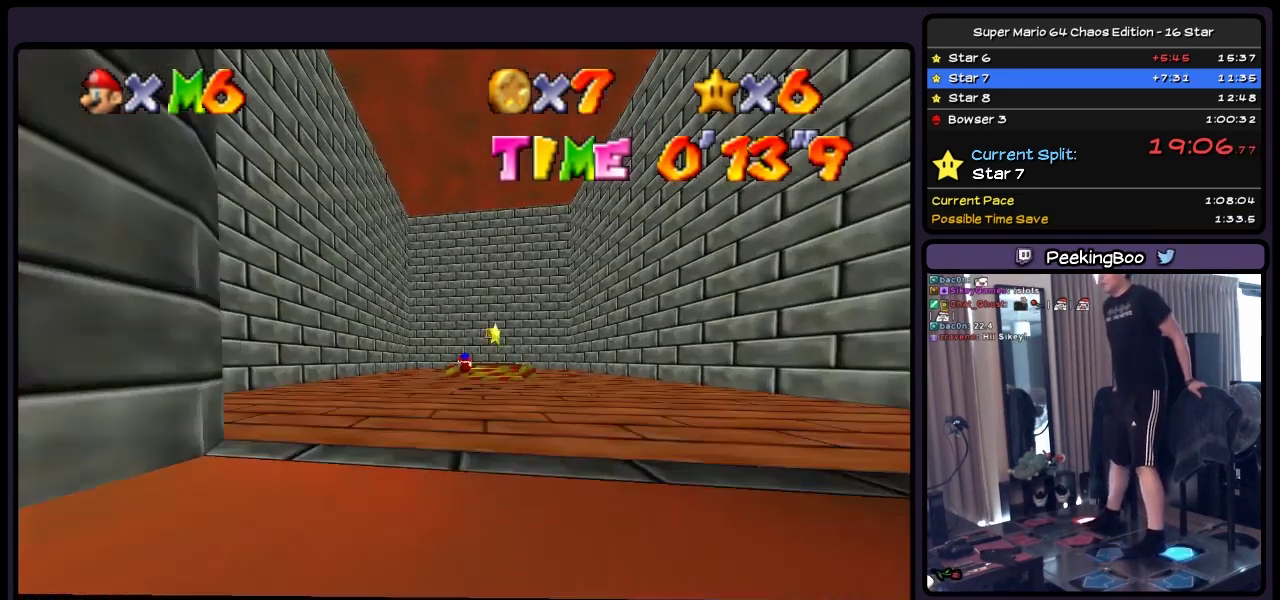
{"buttons": [], "events": [[83, "DPAD_RIGHT", "up"], [217, "A", "up"], [383, "DPAD_DOWN", "up"]]}
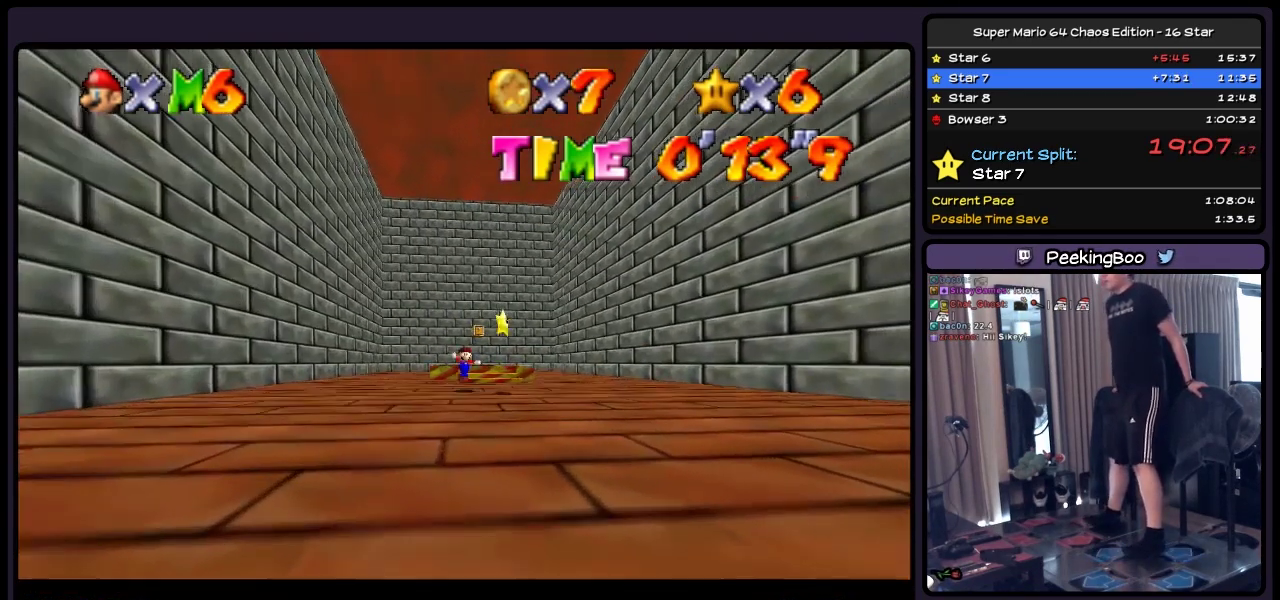
{"buttons": ["DPAD_DOWN", "DPAD_RIGHT"], "events": [[217, "DPAD_DOWN", "down"], [500, "DPAD_RIGHT", "down"]]}
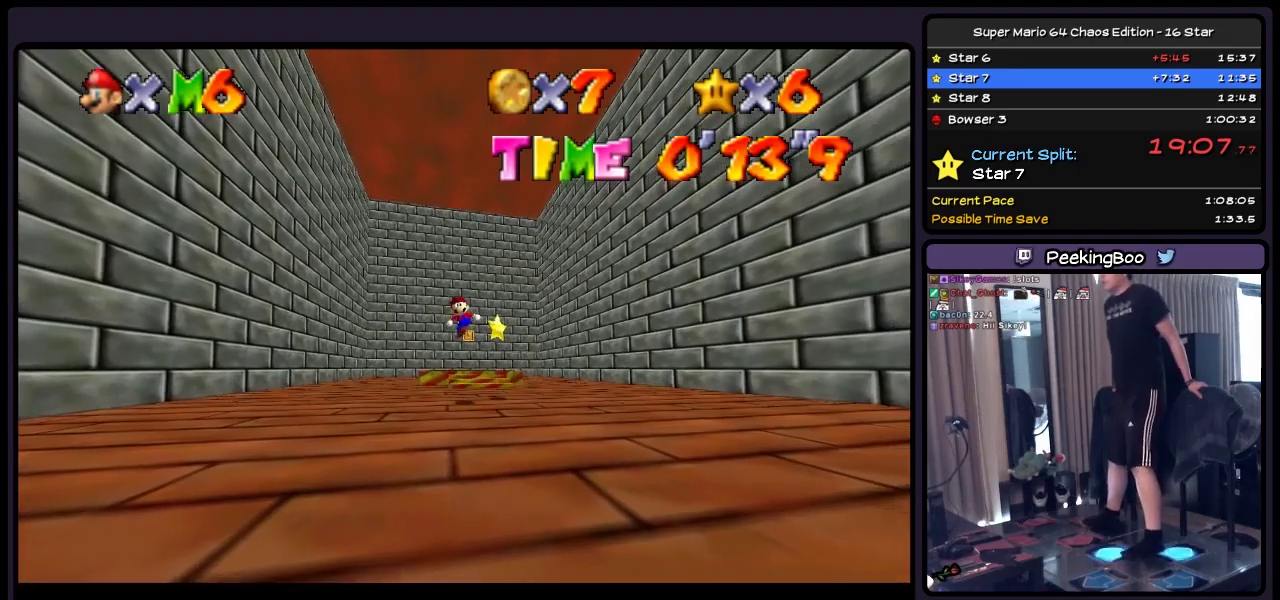
{"buttons": [], "events": [[83, "A", "down"], [217, "A", "up"], [217, "DPAD_DOWN", "up"], [383, "DPAD_RIGHT", "up"]]}
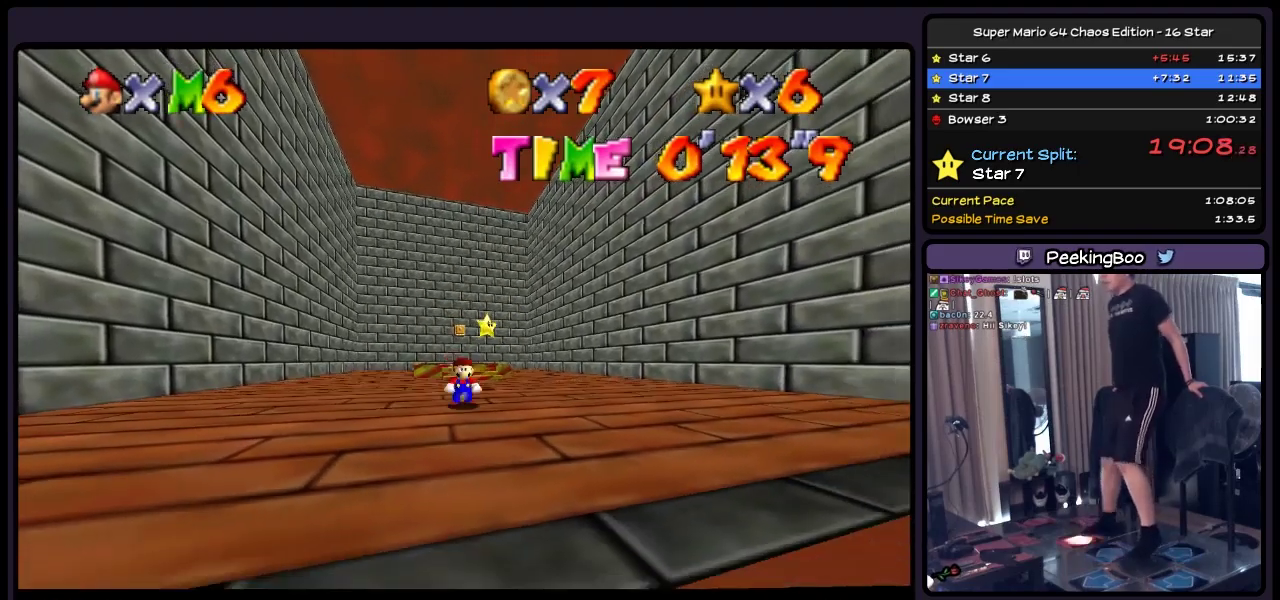
{"buttons": [], "events": [[50, "Z", "down"], [300, "Z", "up"]]}
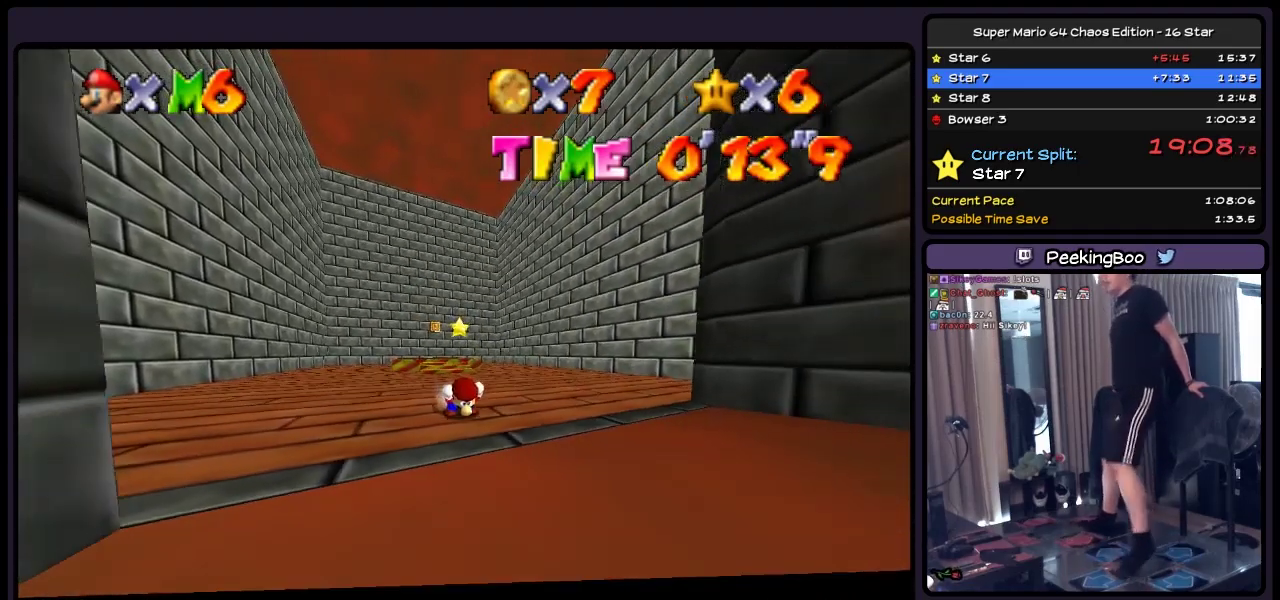
{"buttons": ["A", "DPAD_UP"], "events": [[133, "DPAD_UP", "down"], [417, "A", "down"]]}
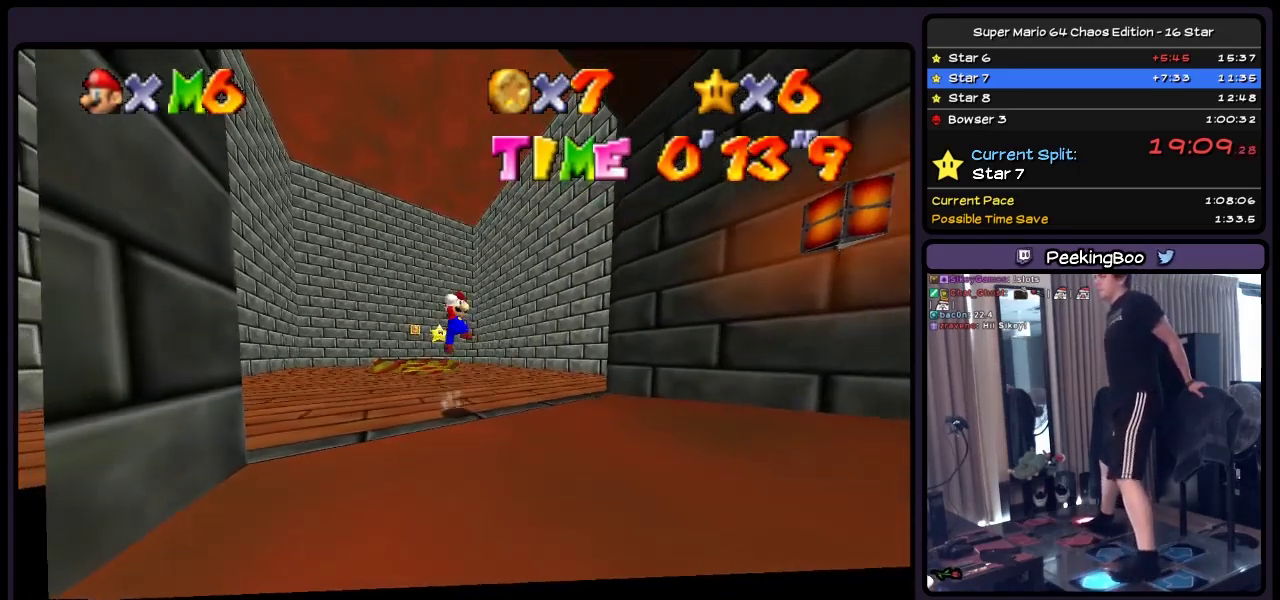
{"buttons": ["A", "DPAD_UP"], "events": [[133, "DPAD_LEFT", "down"], [383, "DPAD_LEFT", "up"]]}
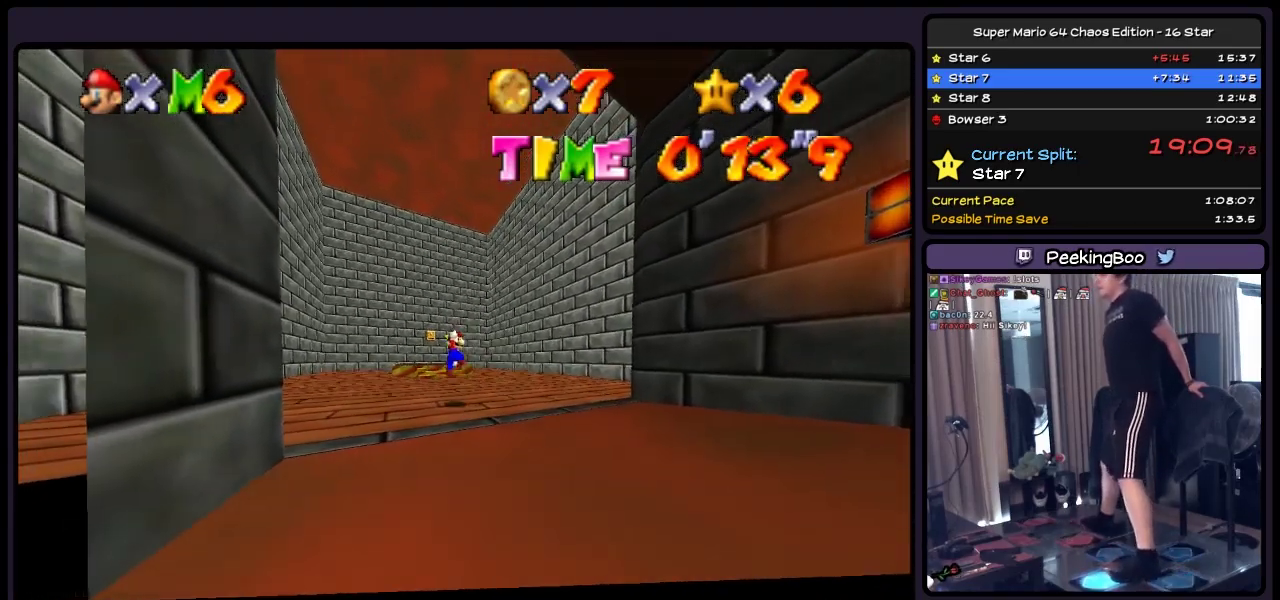
{"buttons": ["DPAD_UP"], "events": [[83, "A", "up"]]}
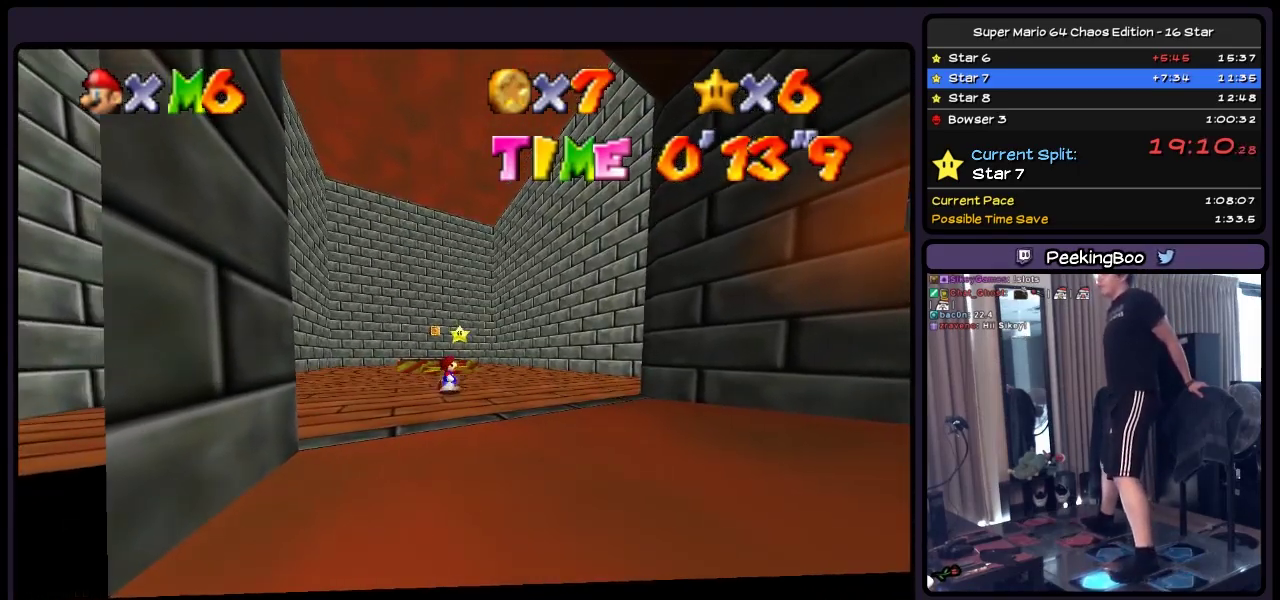
{"buttons": ["DPAD_UP"], "events": []}
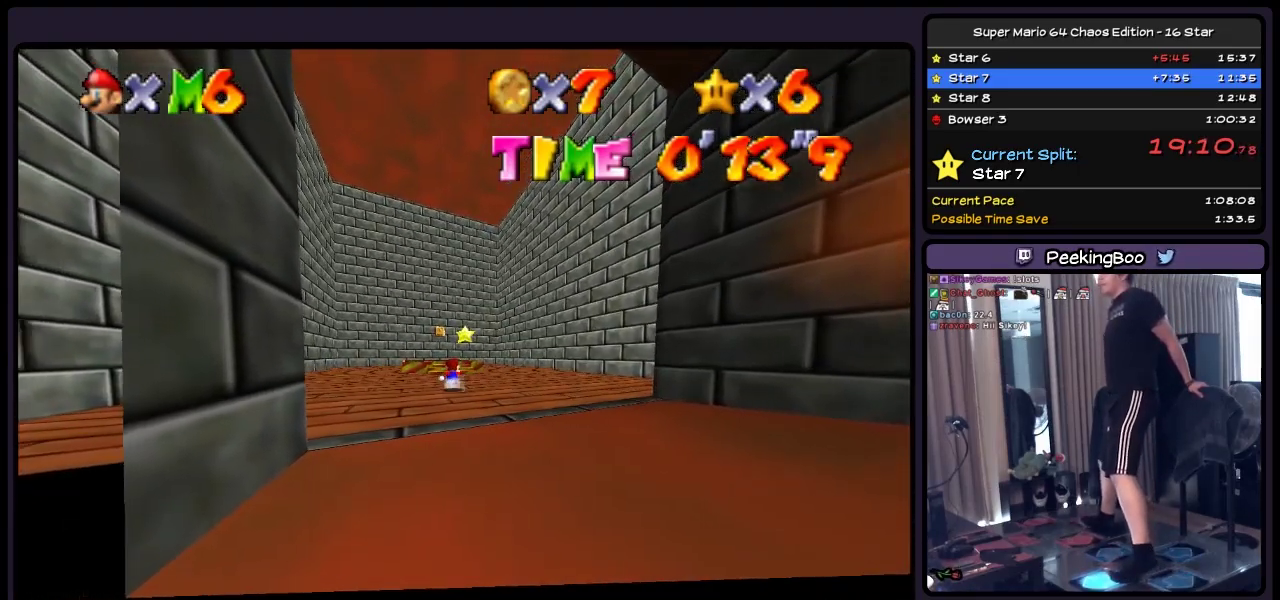
{"buttons": ["A", "DPAD_UP"], "events": [[217, "A", "down"]]}
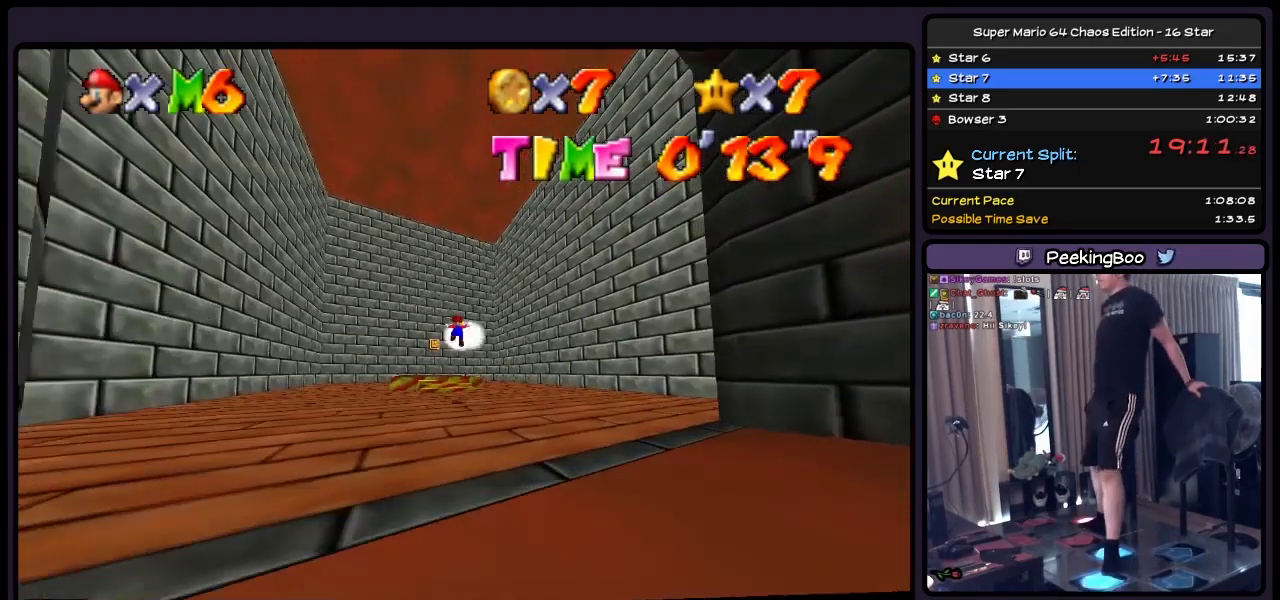
{"buttons": ["DPAD_RIGHT"], "events": [[133, "DPAD_RIGHT", "down"], [333, "A", "up"], [467, "DPAD_UP", "up"]]}
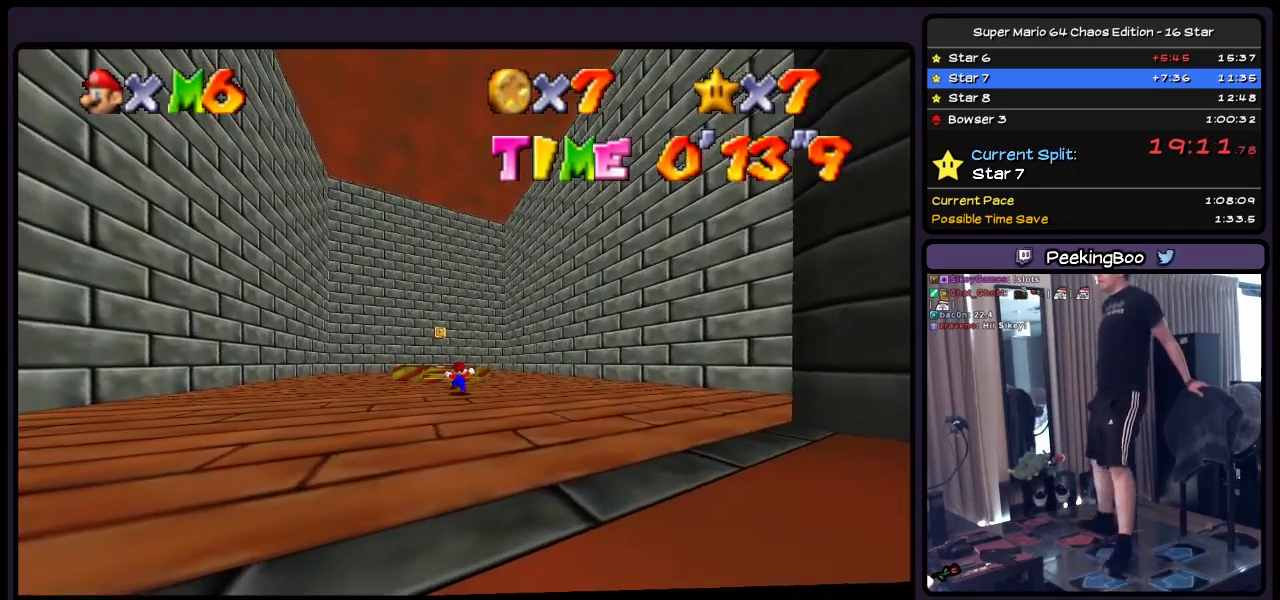
{"buttons": [], "events": [[50, "DPAD_RIGHT", "up"], [133, "DPAD_UP", "down"], [250, "DPAD_UP", "up"]]}